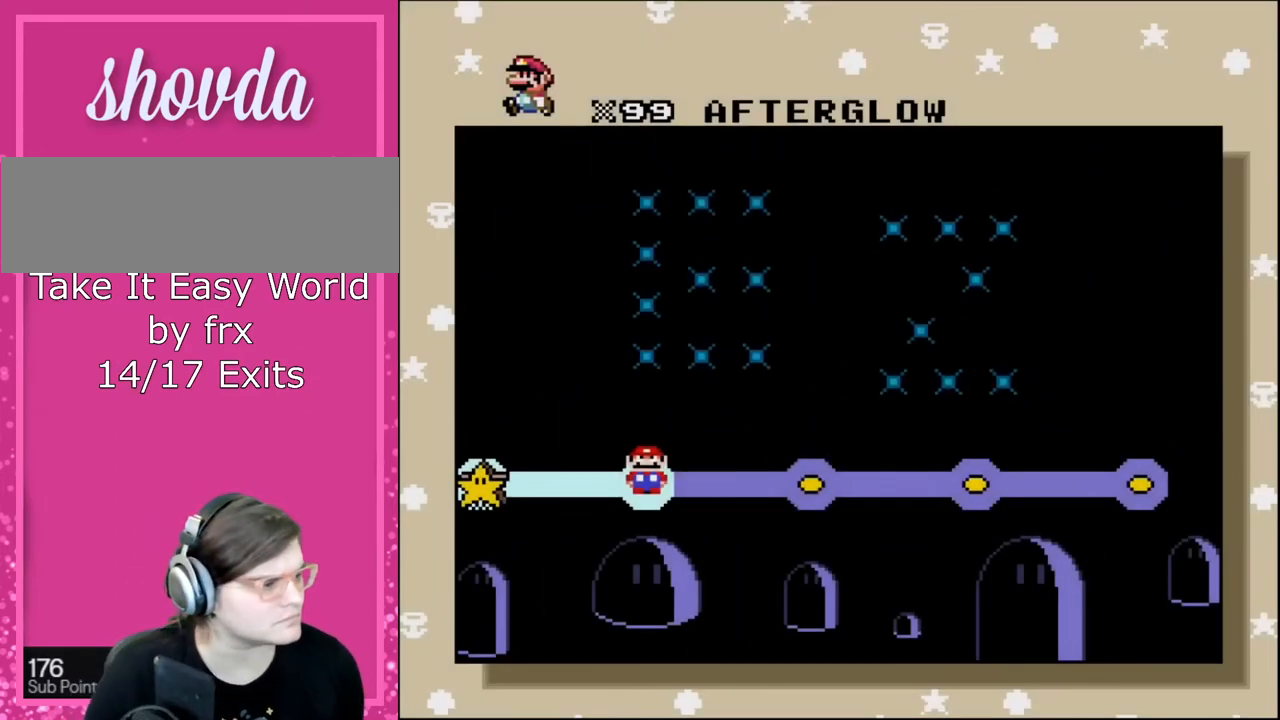
Gameplay with a controller (Nintendo layout); each line is a JSON object with the inputs held at the frame after it. "events" lists button and stick changes between this image and that frame as [ms after this image, input, new state], when the widget could be followed in between. Not read: L3 R3.
{"buttons": [], "events": []}
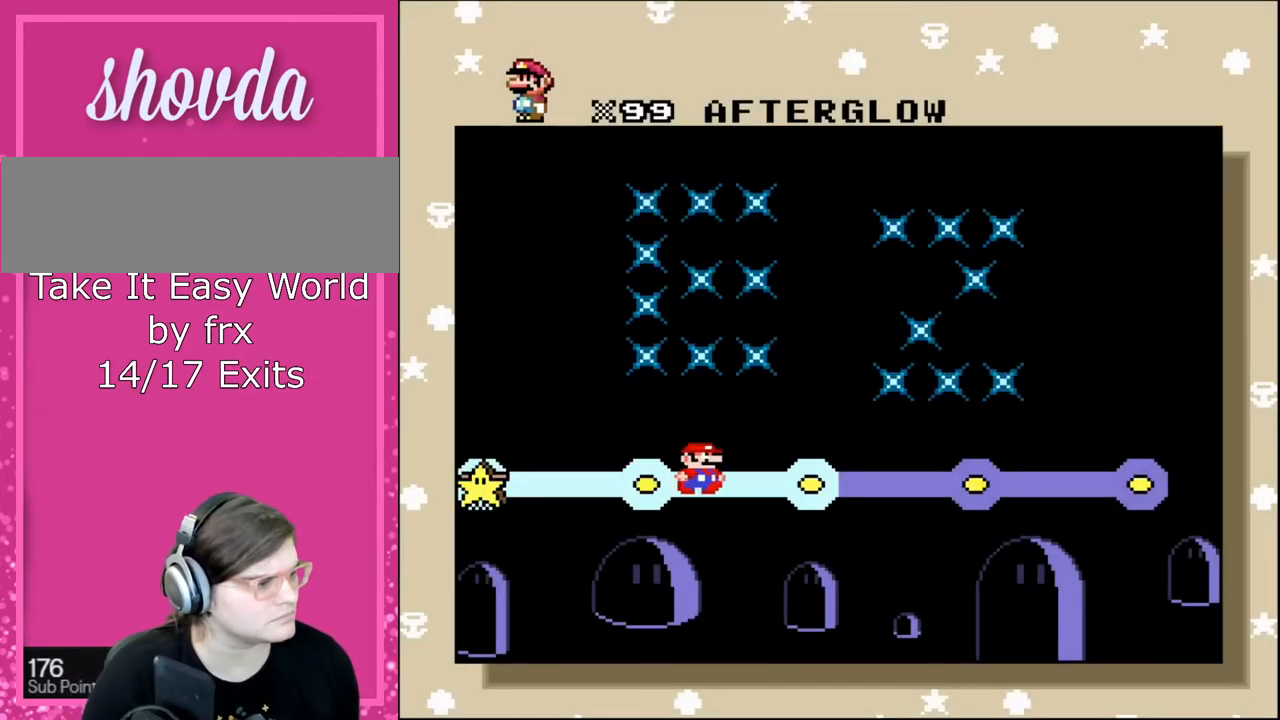
{"buttons": [], "events": []}
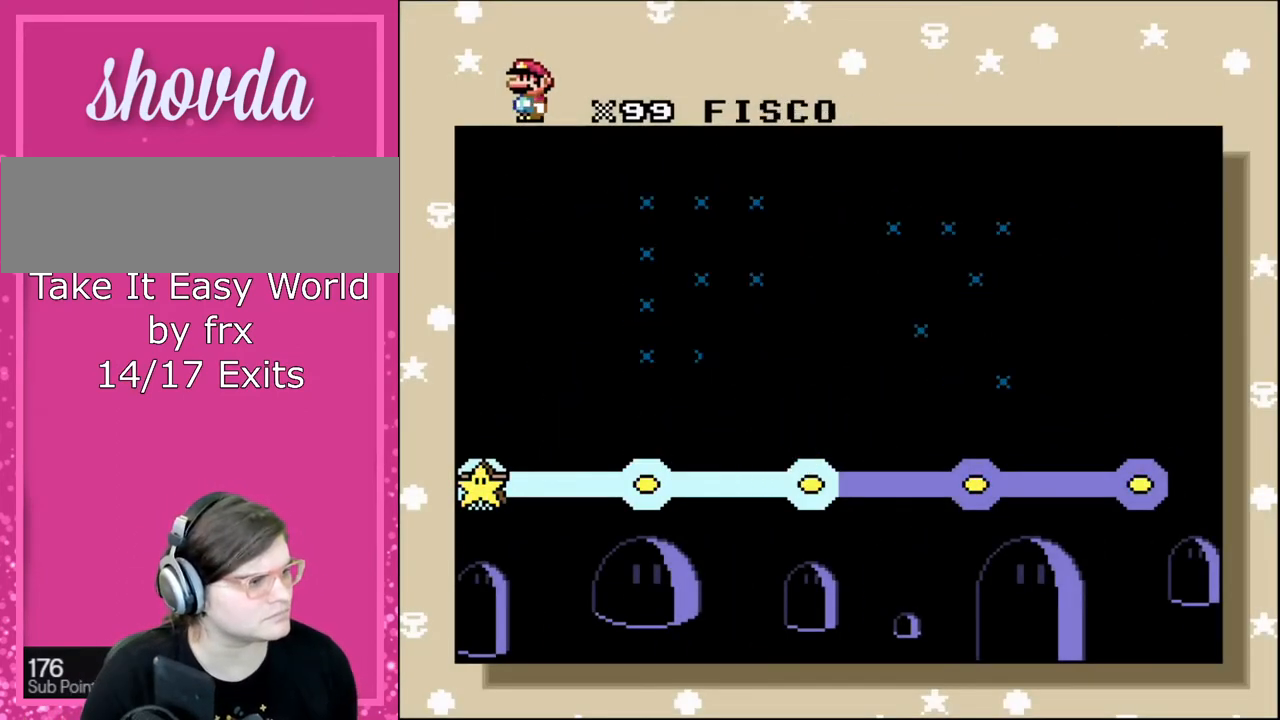
{"buttons": [], "events": [[300, "A", "down"], [401, "A", "up"]]}
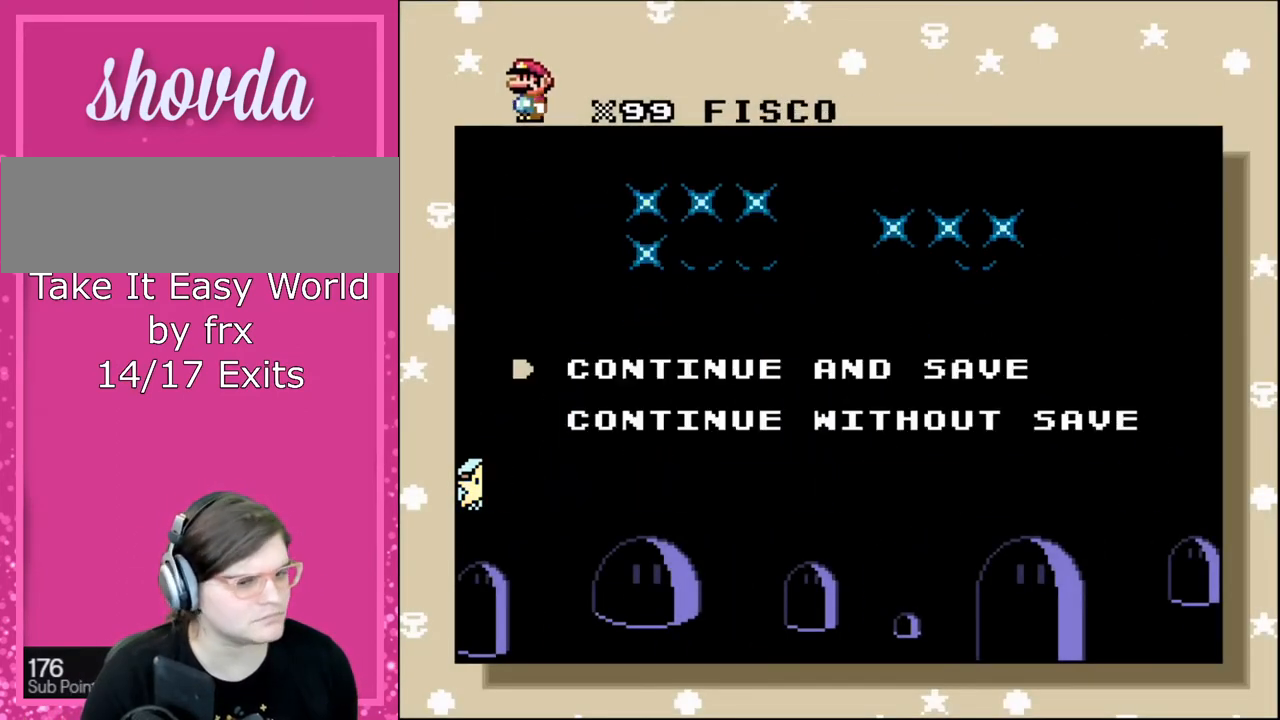
{"buttons": [], "events": [[100, "A", "down"], [166, "A", "up"], [267, "A", "down"], [367, "A", "up"]]}
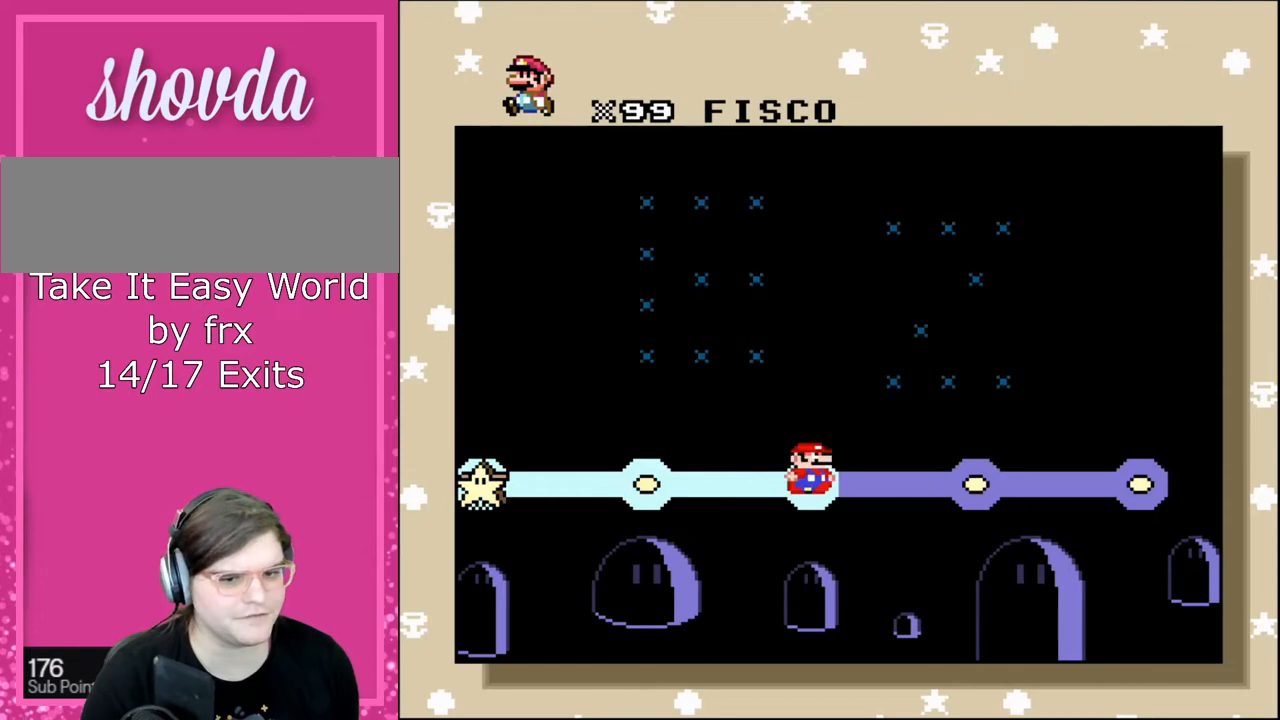
{"buttons": [], "events": [[200, "A", "down"], [267, "A", "up"], [367, "A", "down"], [467, "A", "up"]]}
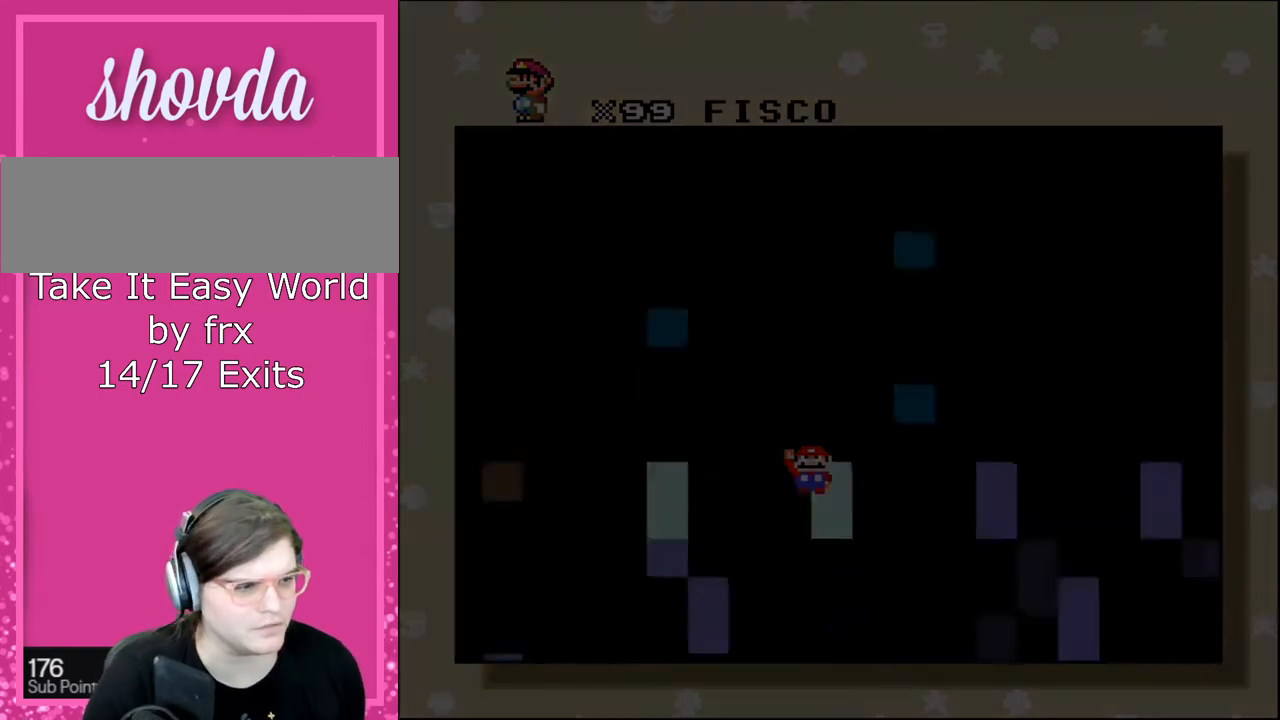
{"buttons": ["A", "B"], "events": [[267, "B", "down"], [367, "Y", "down"], [400, "A", "down"], [400, "Y", "up"]]}
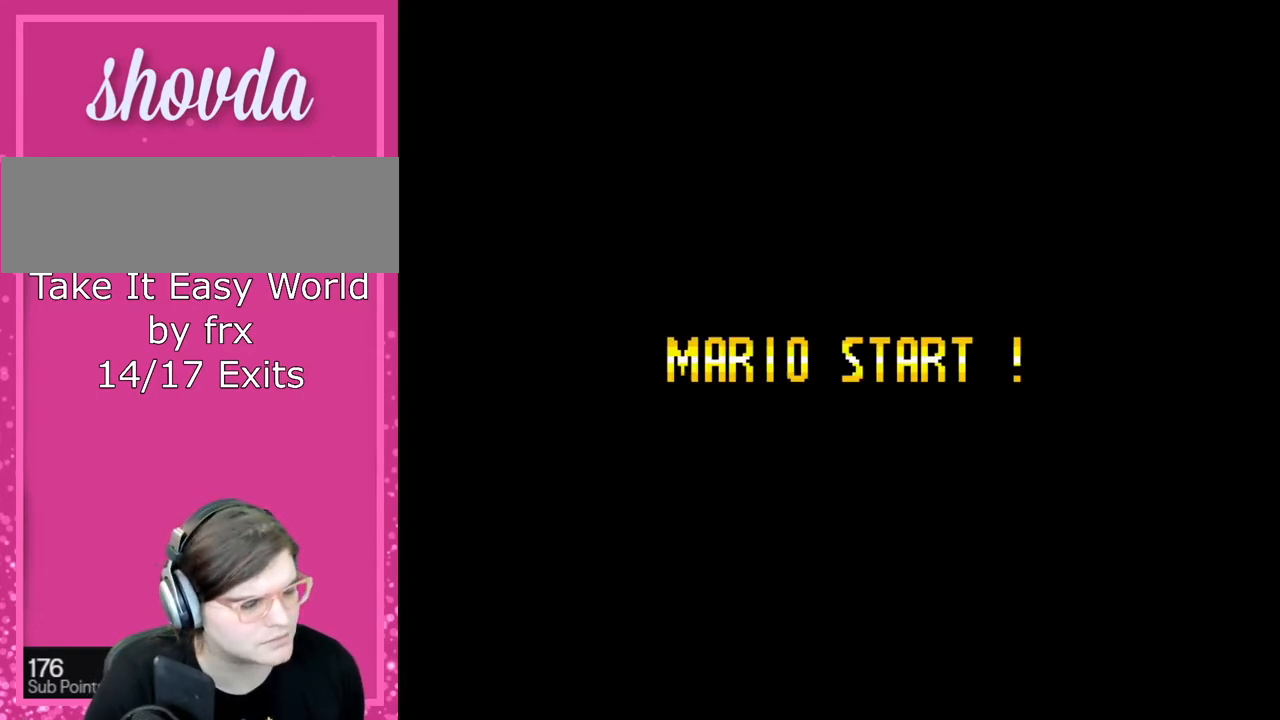
{"buttons": ["A", "B"], "events": [[33, "A", "up"], [100, "B", "up"], [100, "X", "down"], [100, "Y", "down"], [134, "Y", "up"], [200, "A", "down"], [200, "B", "down"], [200, "X", "up"], [300, "A", "up"], [300, "Y", "down"], [334, "B", "up"], [334, "X", "down"], [401, "Y", "up"], [434, "A", "down"], [467, "X", "up"], [501, "B", "down"]]}
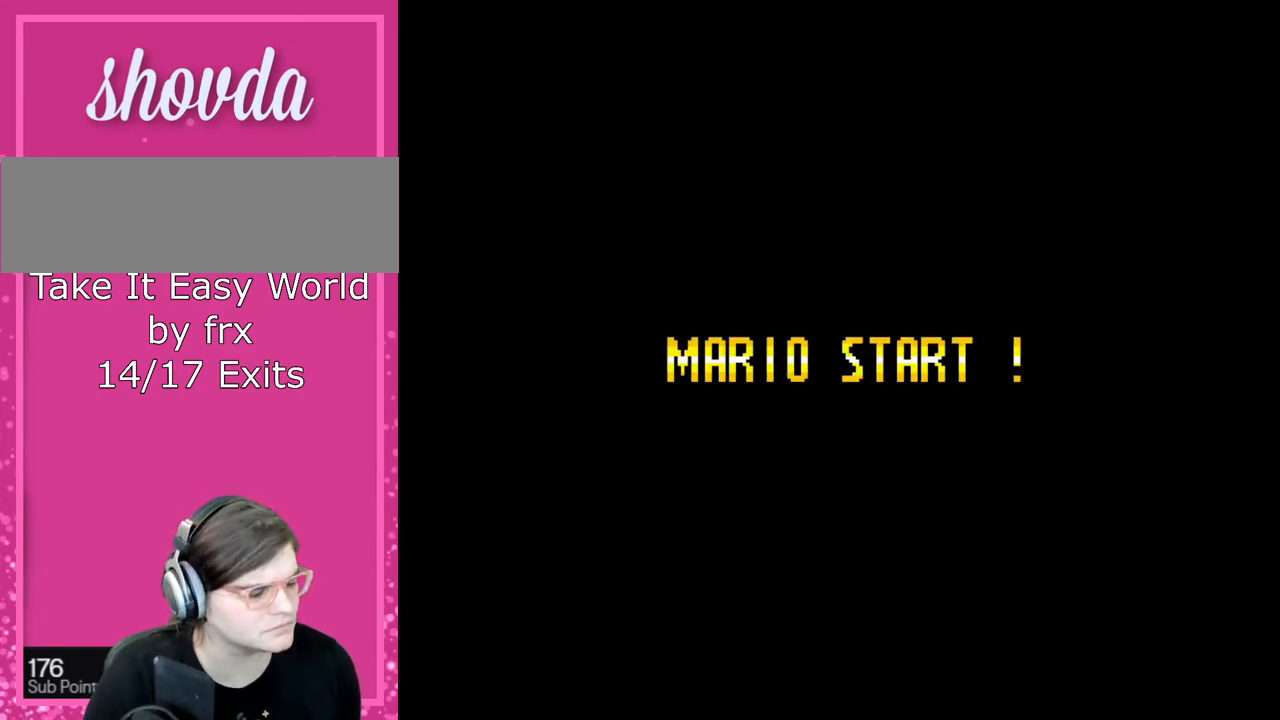
{"buttons": [], "events": [[33, "A", "up"], [33, "B", "up"], [33, "X", "down"], [133, "X", "up"], [166, "A", "down"], [200, "B", "down"], [267, "A", "up"], [267, "X", "down"], [267, "Y", "down"], [300, "B", "up"], [333, "Y", "up"], [400, "X", "up"]]}
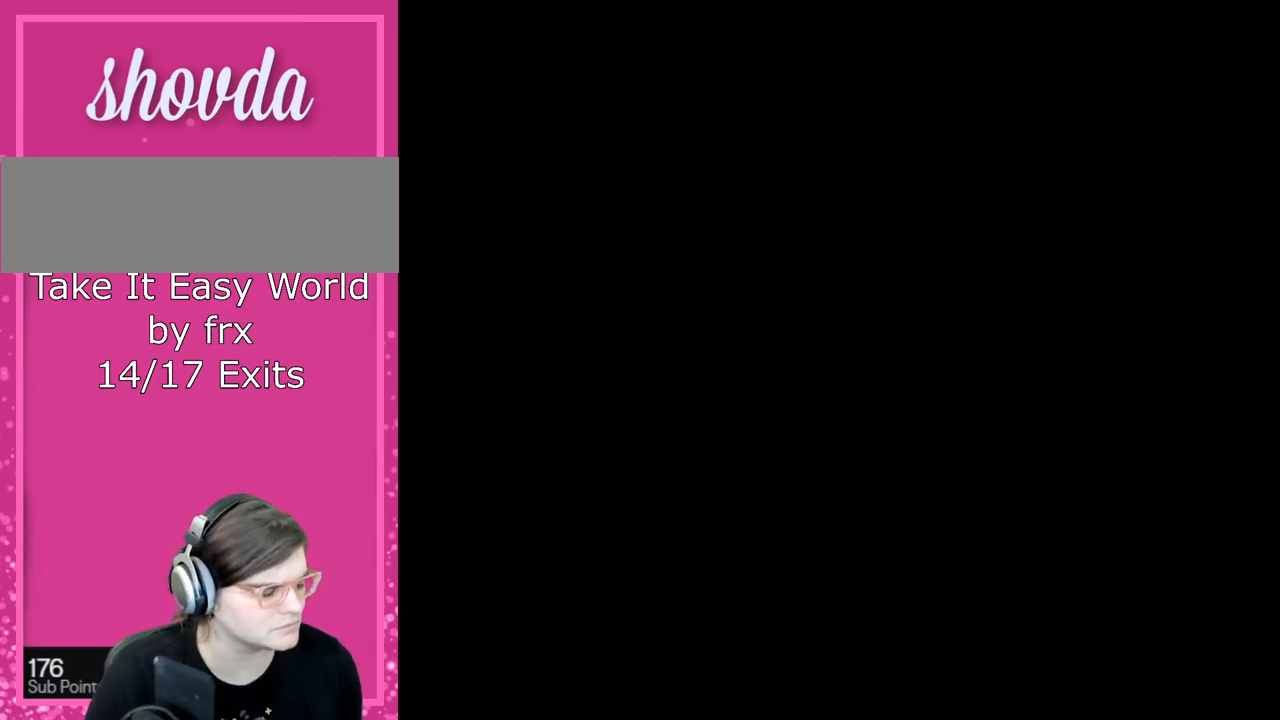
{"buttons": [], "events": [[33, "X", "down"], [33, "Y", "down"], [67, "Y", "up"], [100, "A", "down"], [134, "X", "up"], [200, "B", "down"], [234, "A", "up"], [267, "B", "up"], [267, "X", "down"], [334, "X", "up"]]}
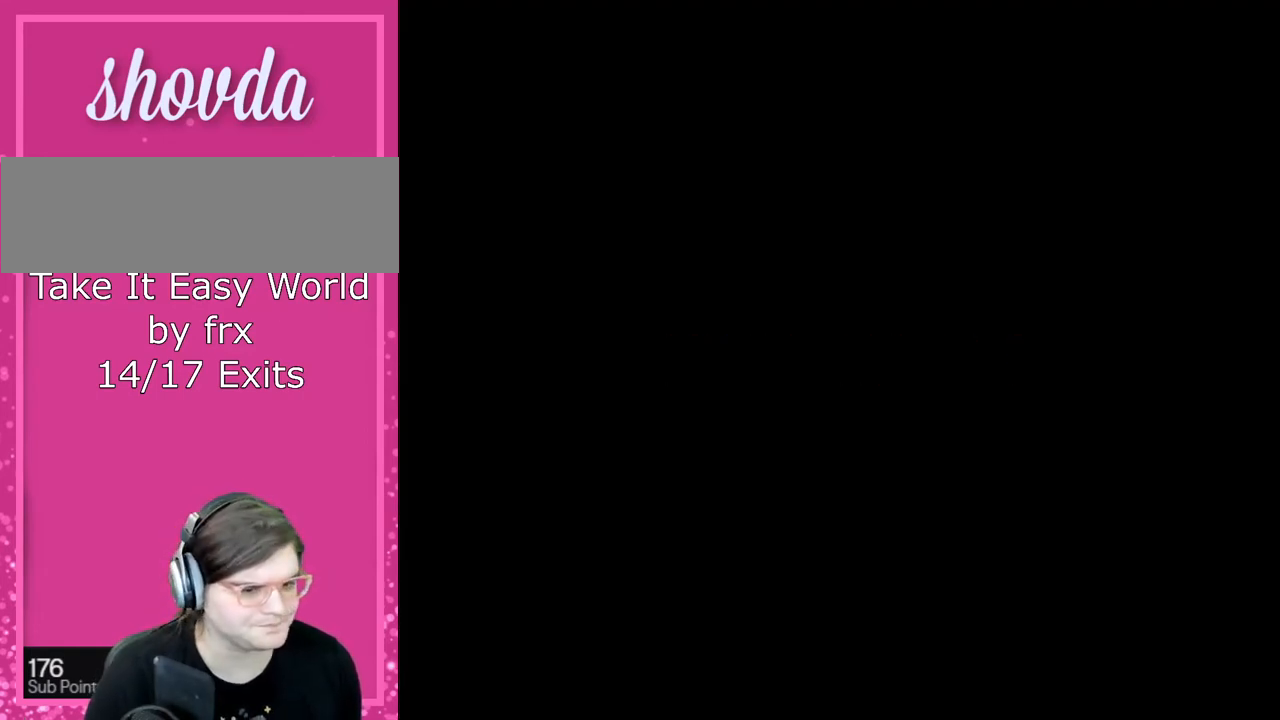
{"buttons": ["Y"], "events": [[166, "B", "down"], [267, "Y", "down"], [300, "B", "up"]]}
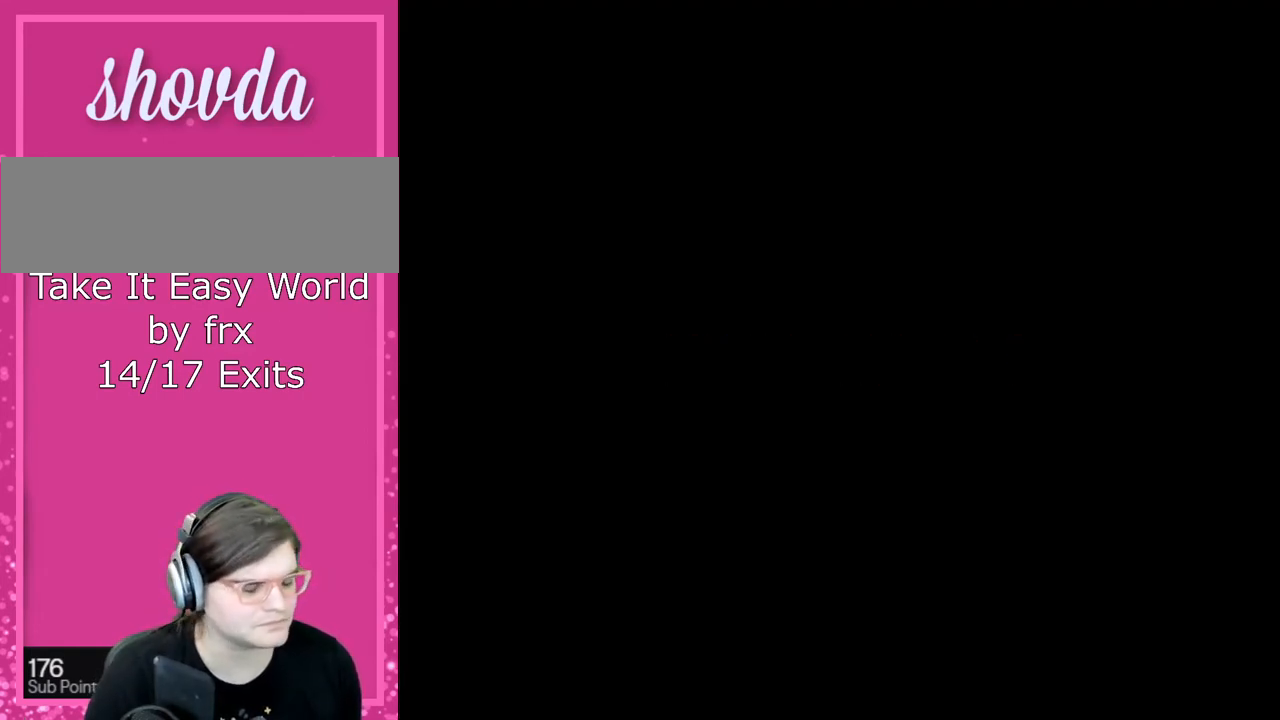
{"buttons": ["Y"], "events": []}
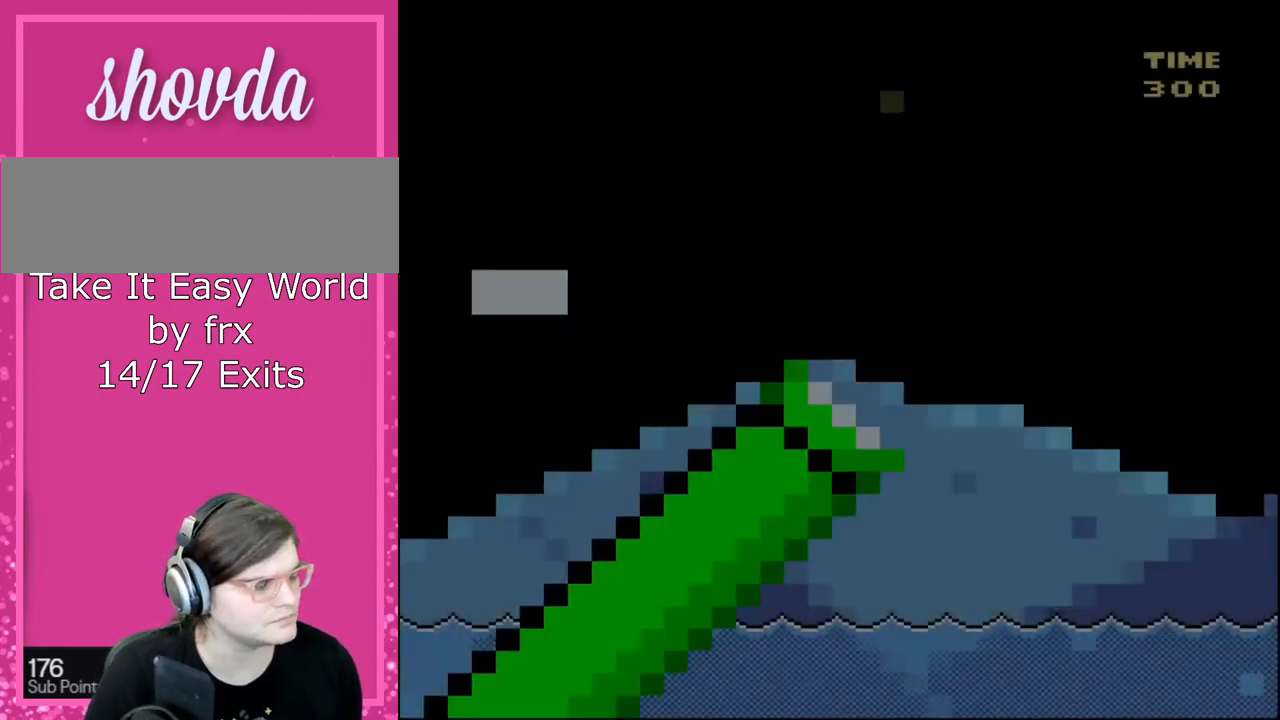
{"buttons": ["B", "Y"], "events": [[467, "B", "down"]]}
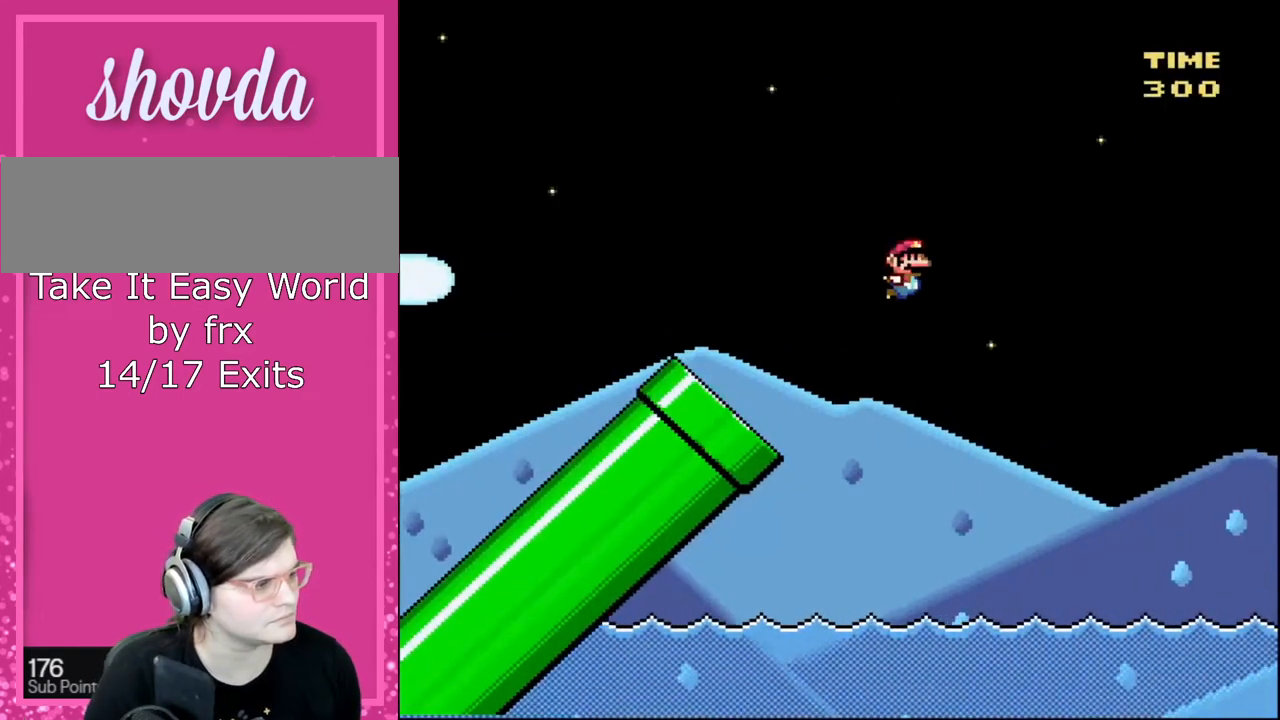
{"buttons": ["B", "Y"], "events": []}
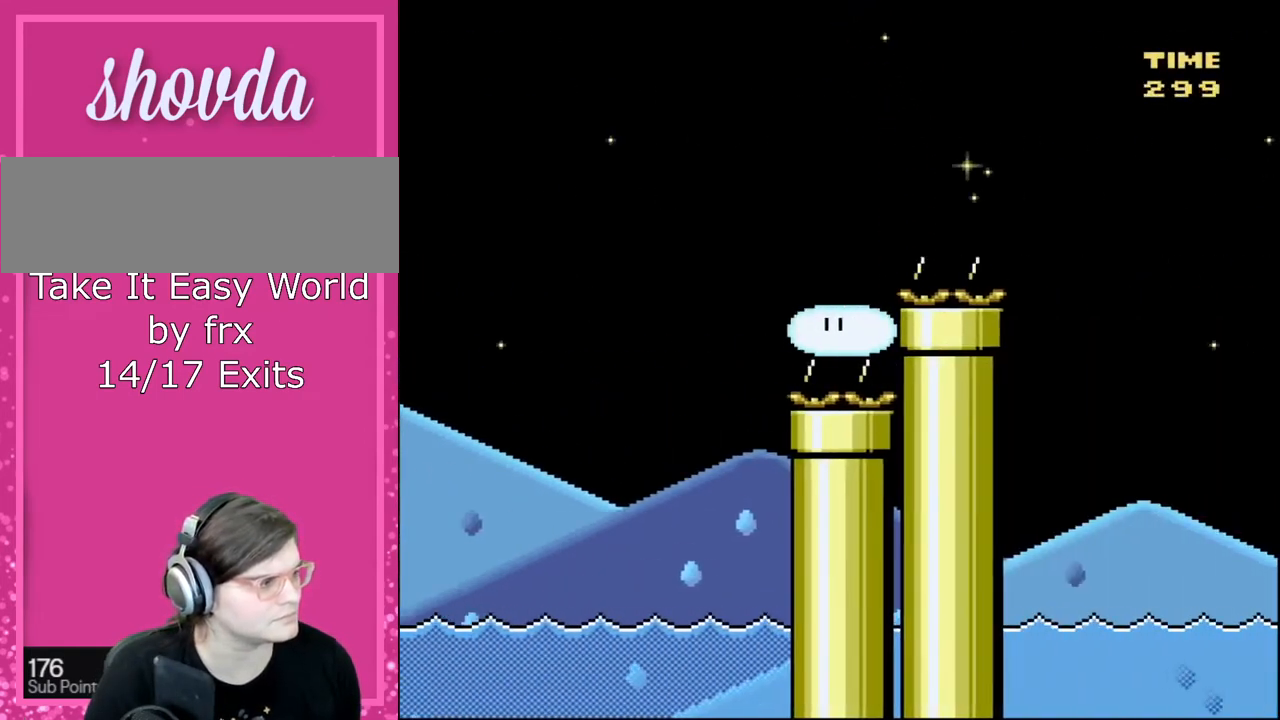
{"buttons": ["B", "Y"], "events": []}
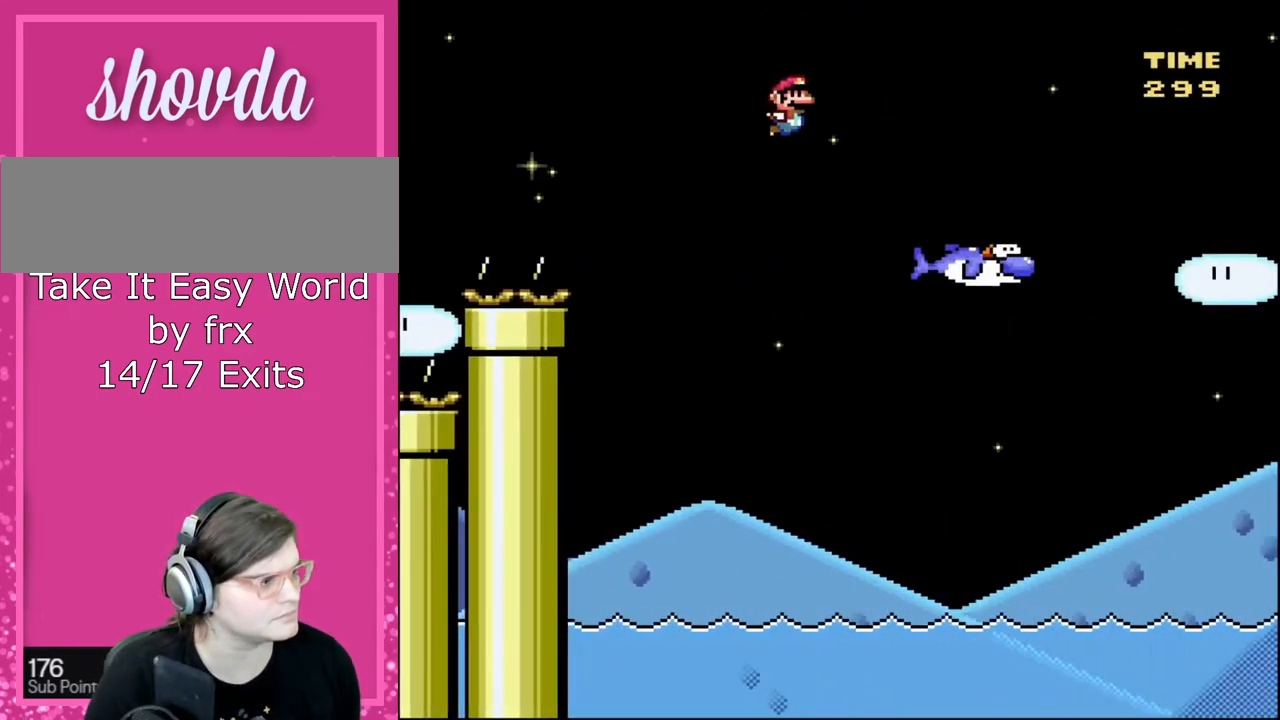
{"buttons": ["B", "Y"], "events": [[200, "B", "up"], [300, "B", "down"]]}
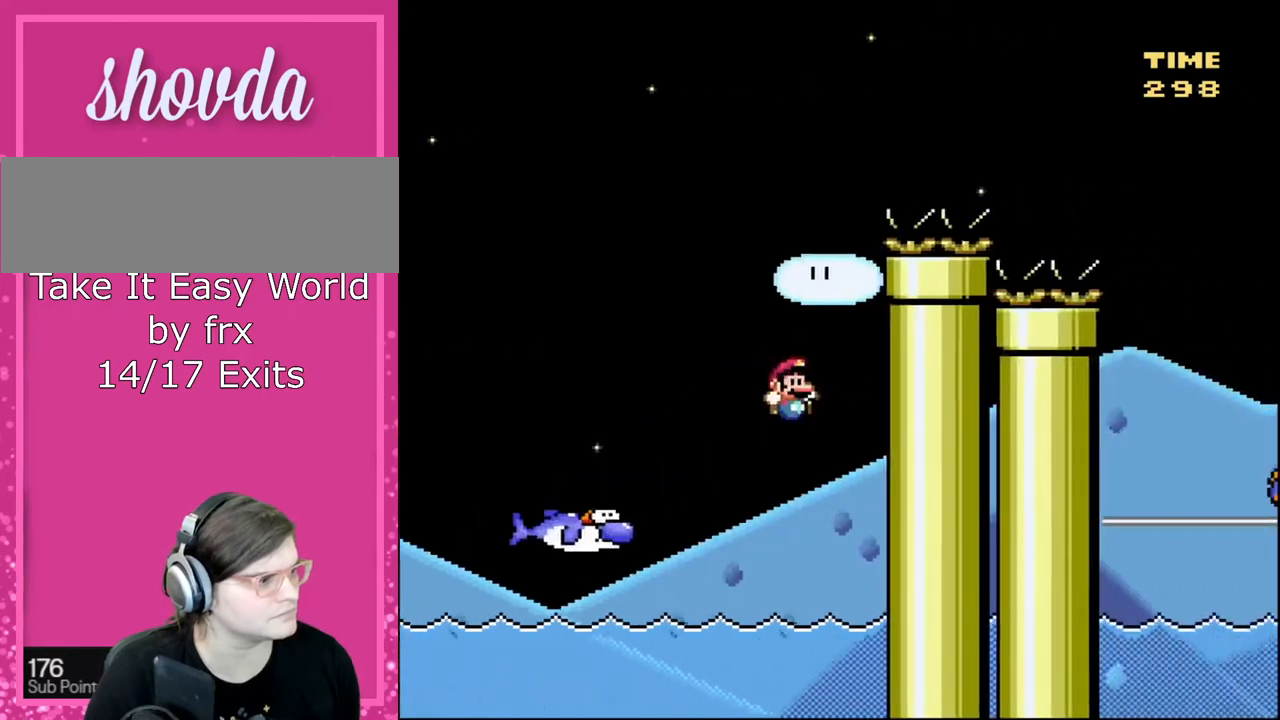
{"buttons": [], "events": [[367, "B", "up"], [467, "Y", "up"]]}
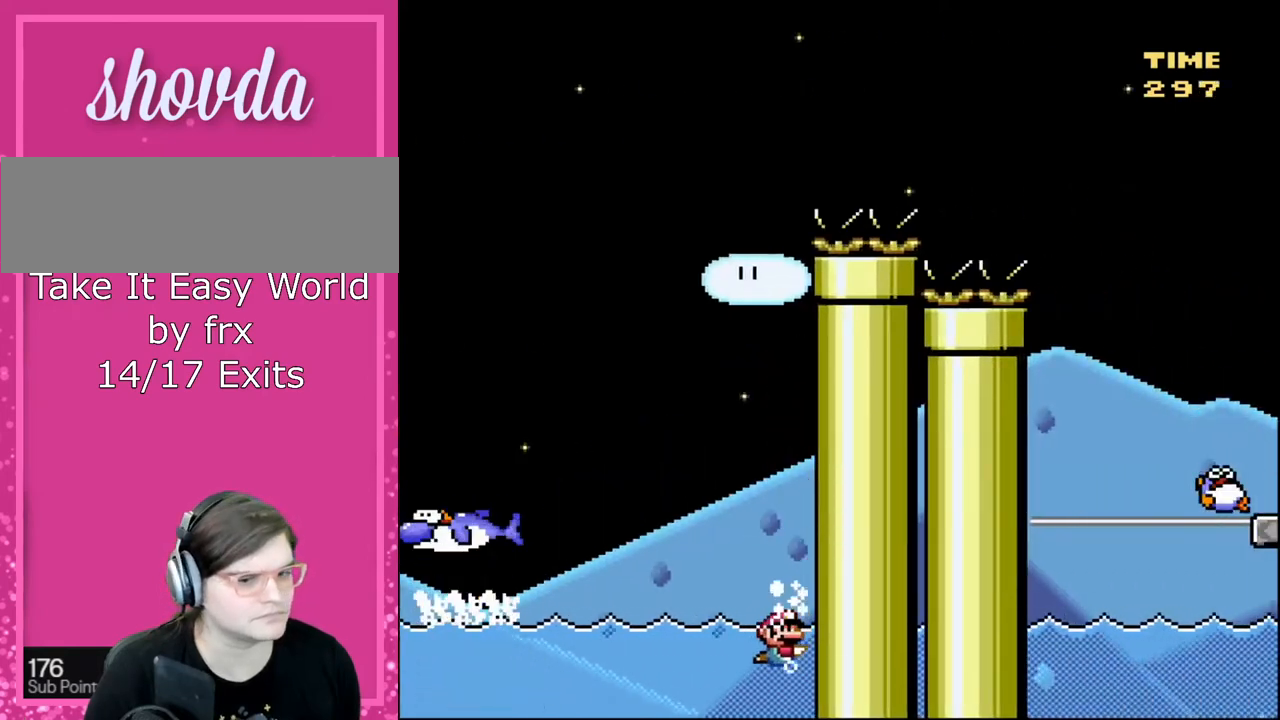
{"buttons": ["A"], "events": [[100, "A", "down"], [167, "A", "up"], [267, "A", "down"], [367, "A", "up"], [467, "A", "down"]]}
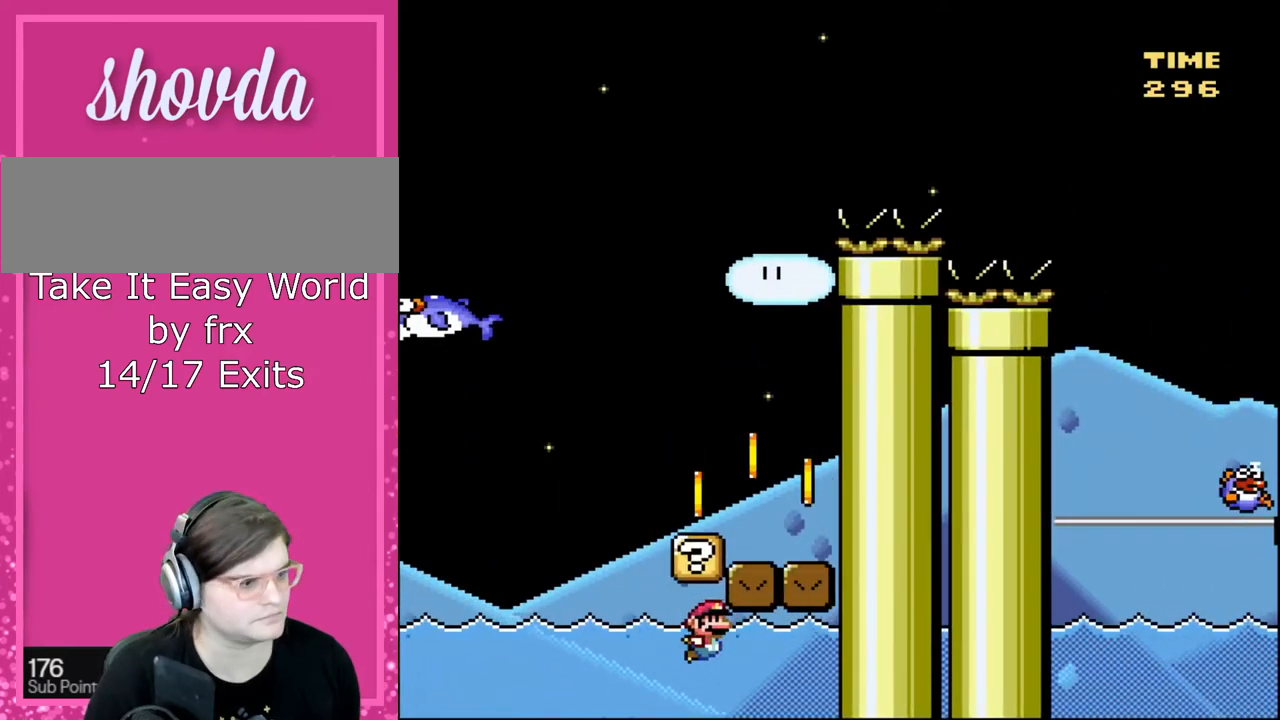
{"buttons": ["Y"], "events": [[33, "A", "up"], [267, "B", "down"], [333, "Y", "down"], [400, "B", "up"]]}
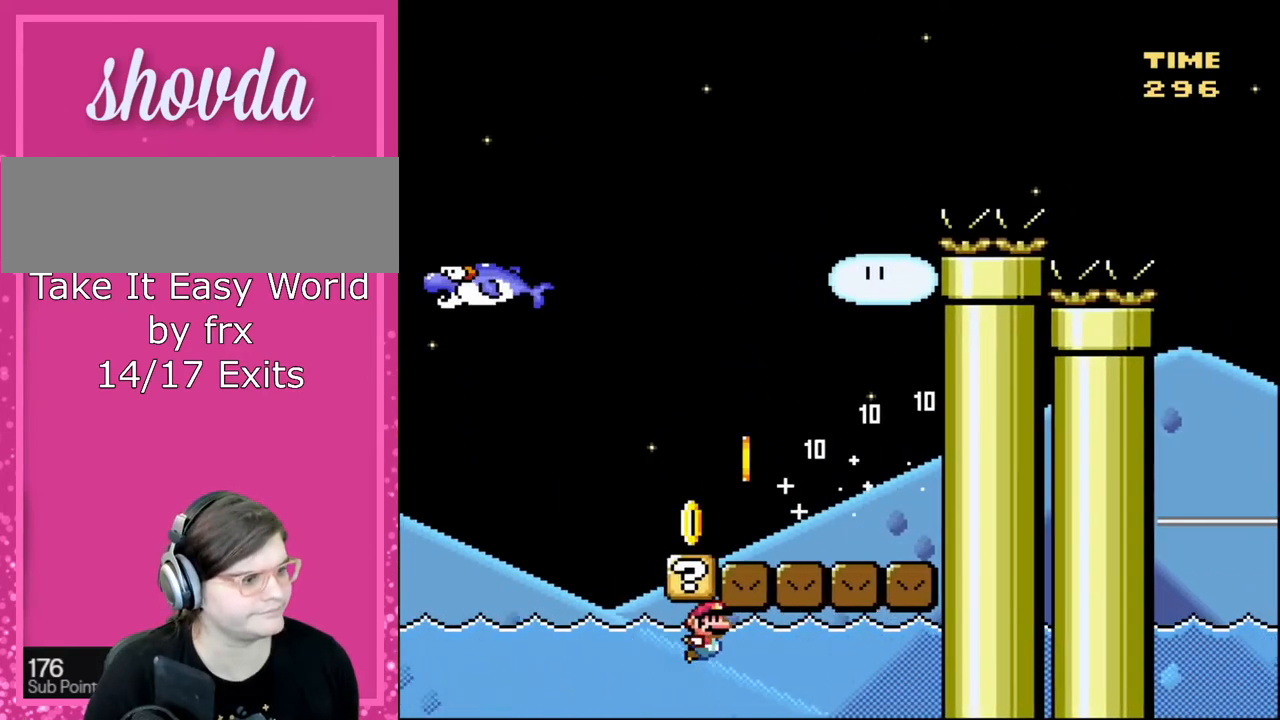
{"buttons": ["B"], "events": [[33, "B", "down"], [67, "Y", "up"], [134, "B", "up"], [167, "B", "down"], [300, "B", "up"], [367, "B", "down"], [467, "B", "up"], [501, "B", "down"]]}
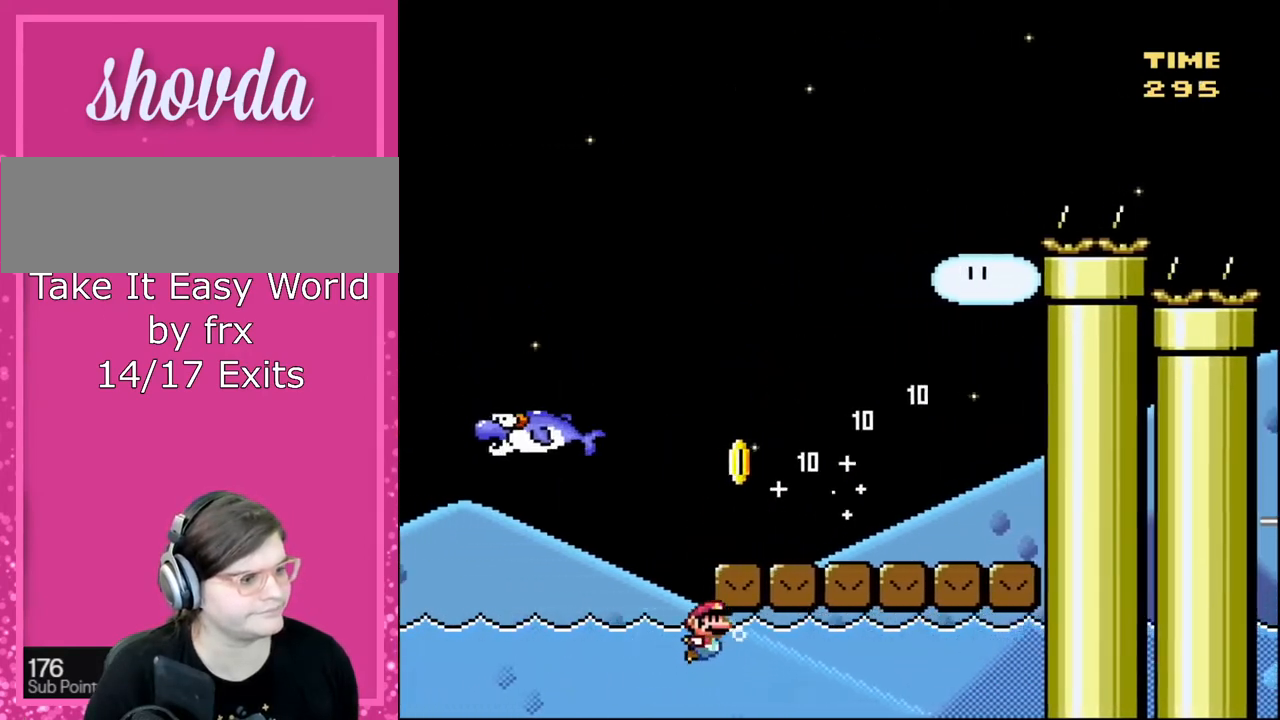
{"buttons": ["B"], "events": [[133, "B", "up"], [200, "B", "down"], [300, "B", "up"], [367, "B", "down"], [467, "B", "up"], [500, "B", "down"]]}
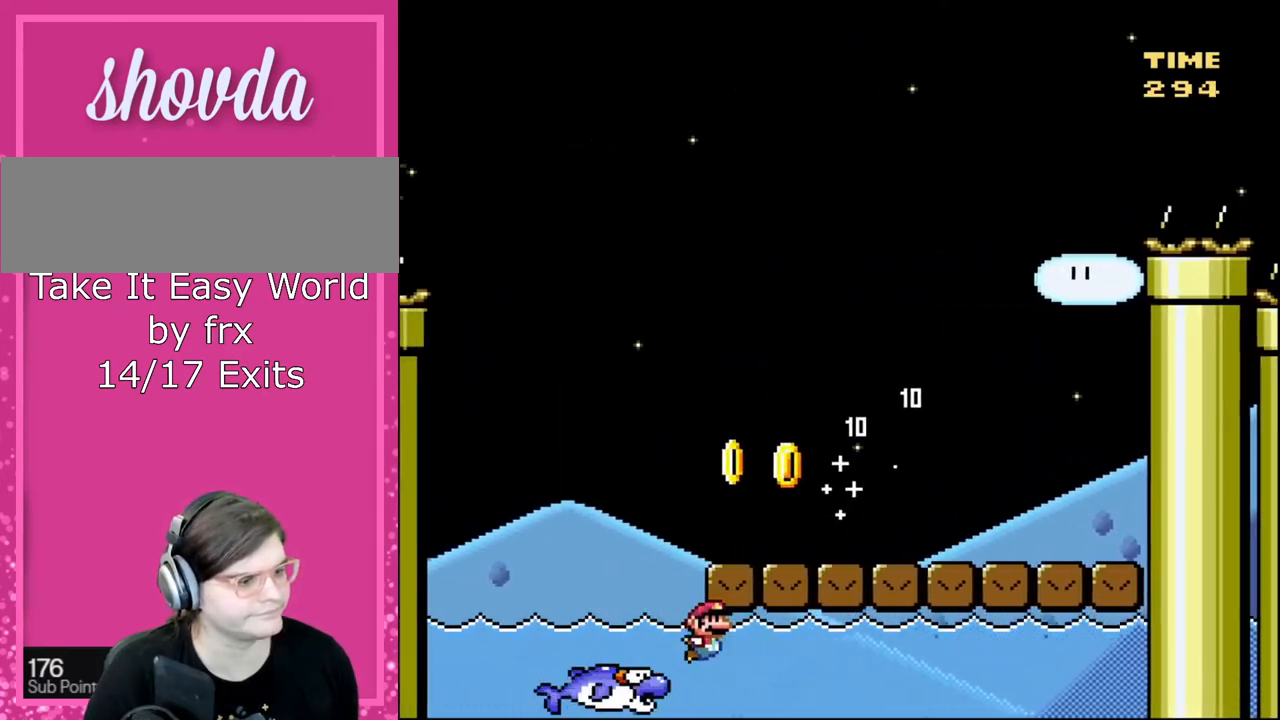
{"buttons": [], "events": [[134, "B", "up"], [200, "B", "down"], [267, "B", "up"], [367, "B", "down"], [467, "B", "up"]]}
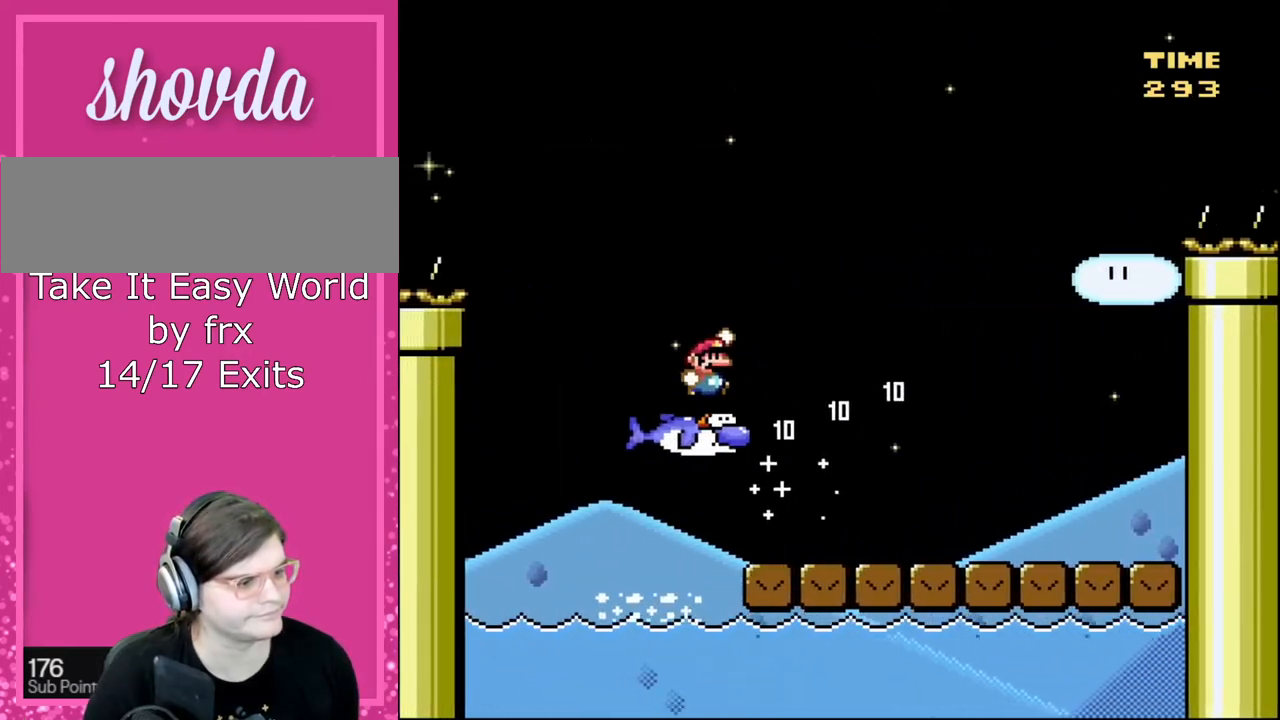
{"buttons": ["Y"], "events": [[33, "B", "down"], [133, "B", "up"], [300, "DPAD_RIGHT", "down"], [467, "Y", "down"], [500, "DPAD_RIGHT", "up"]]}
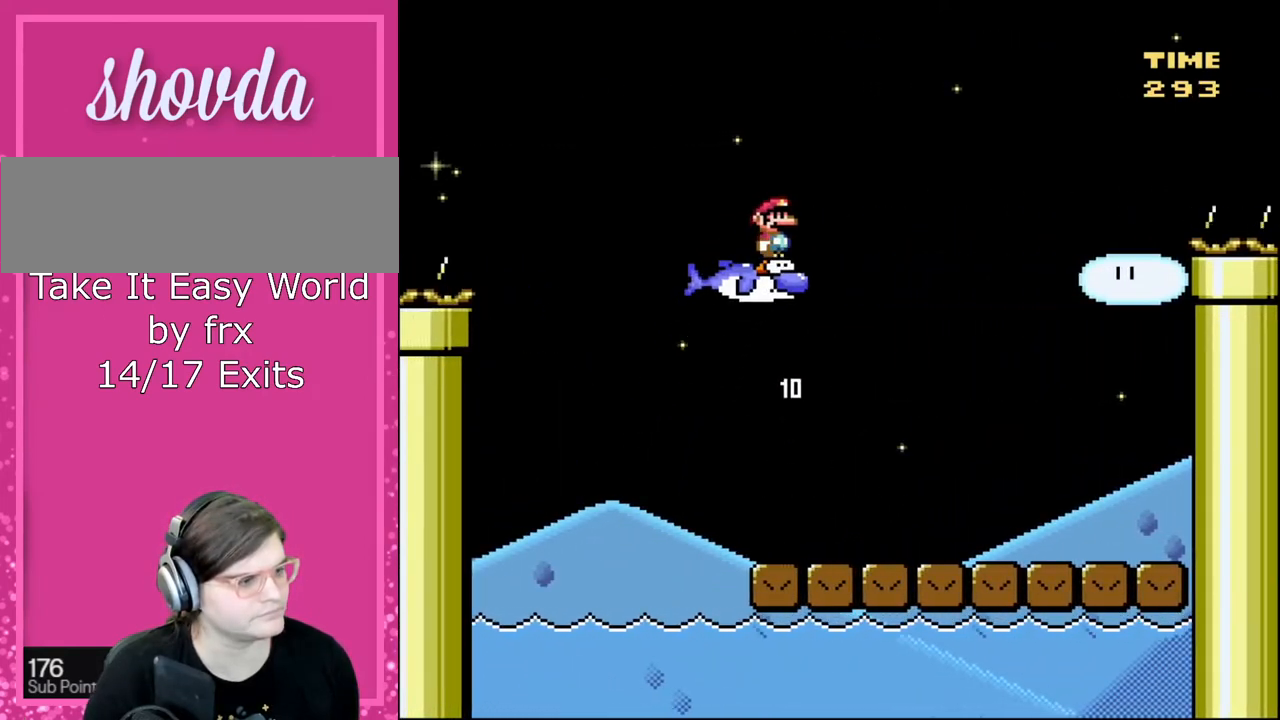
{"buttons": ["Y"], "events": []}
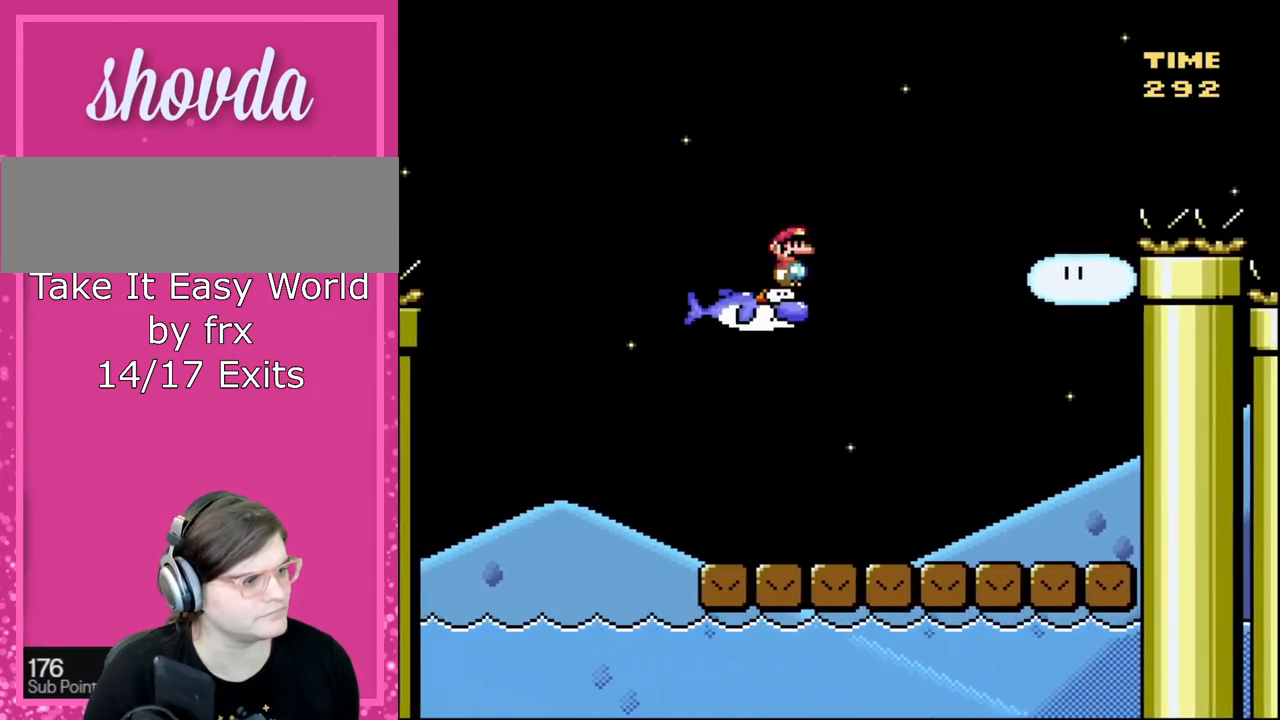
{"buttons": ["B", "Y", "DPAD_RIGHT"], "events": [[233, "DPAD_RIGHT", "down"], [367, "B", "down"]]}